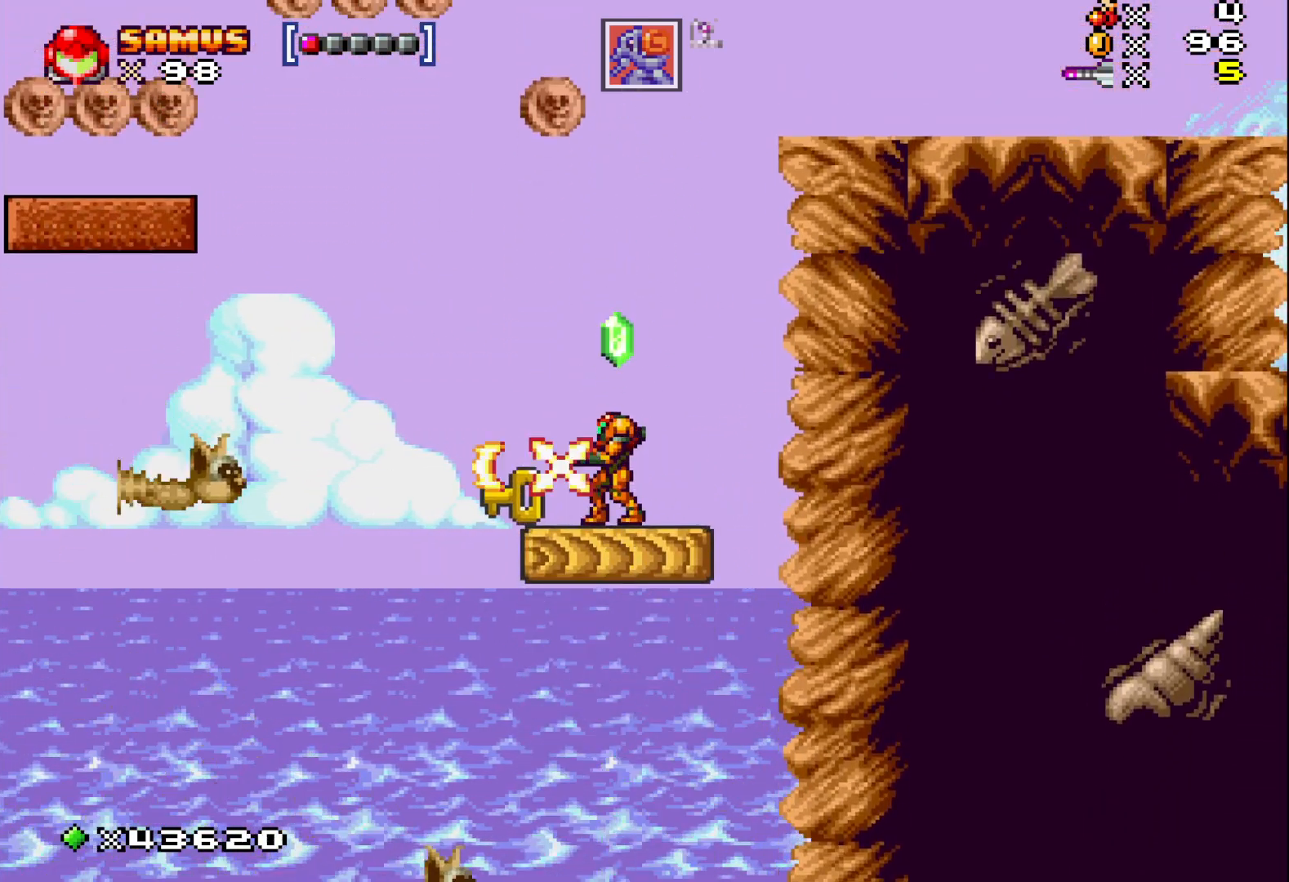
Gameplay with a controller (Xbox layout); each line is a JSON object with the inputs held at the frame after it. "events" lists button and stick changes between this image and that frame as [ms after this image, input, new state], when the widget could be followed in between. Not read: left_stick right_stick.
{"buttons": ["X"], "events": [[50, "X", "up"], [133, "X", "down"], [217, "X", "up"], [317, "X", "down"], [383, "X", "up"], [467, "X", "down"]]}
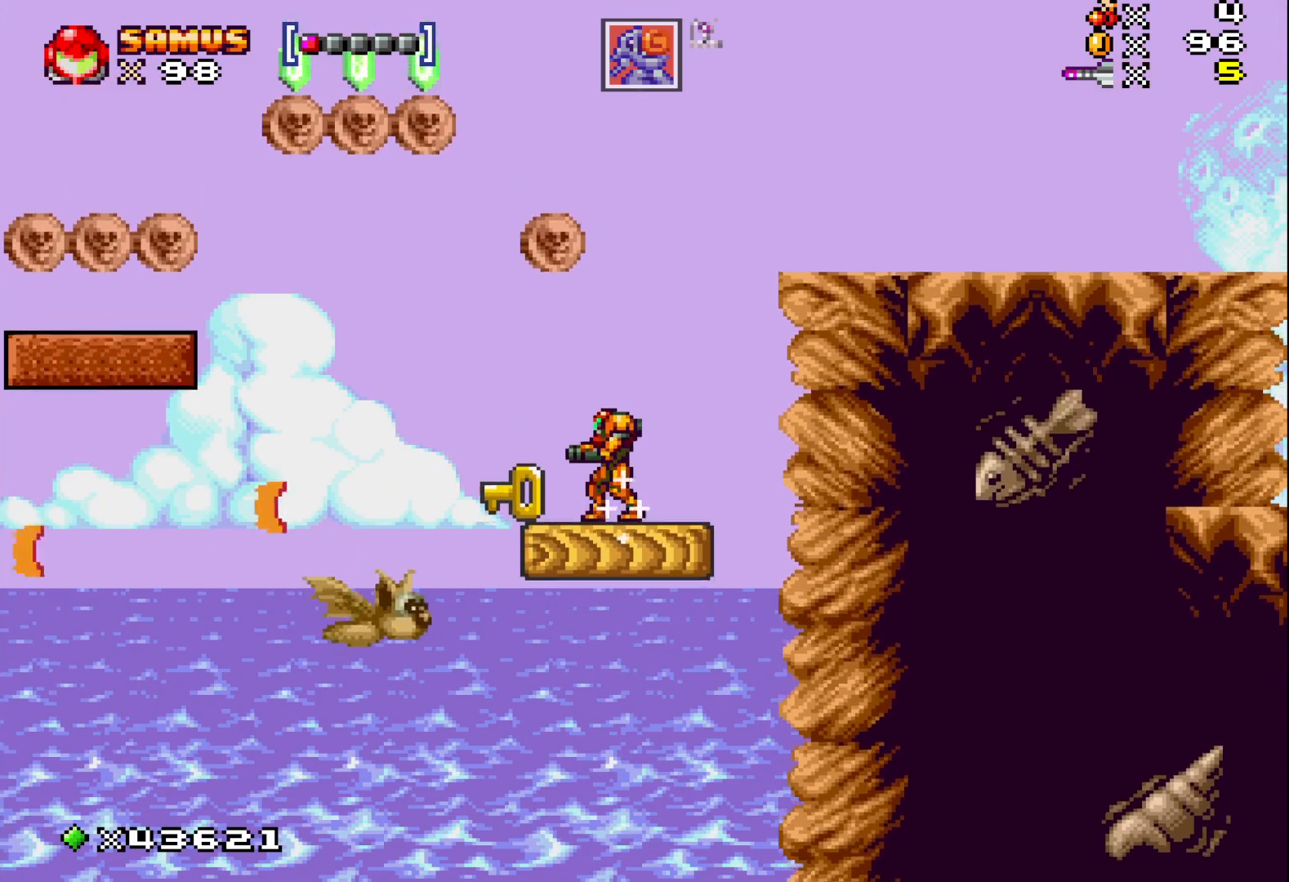
{"buttons": ["A"], "events": [[33, "X", "up"], [467, "A", "down"]]}
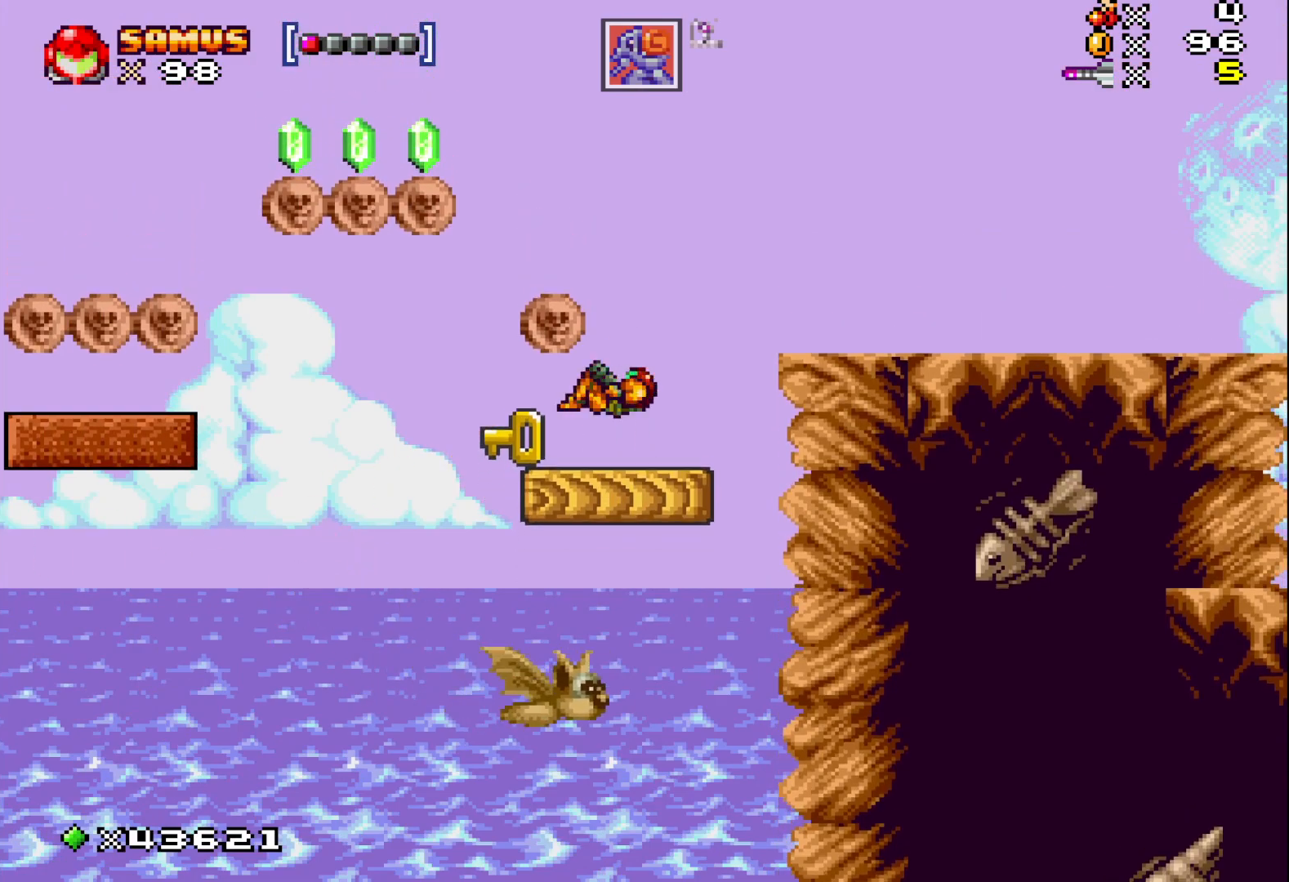
{"buttons": ["X", "DPAD_DOWN"], "events": [[150, "DPAD_DOWN", "down"], [183, "A", "up"], [283, "X", "down"], [350, "X", "up"], [433, "X", "down"]]}
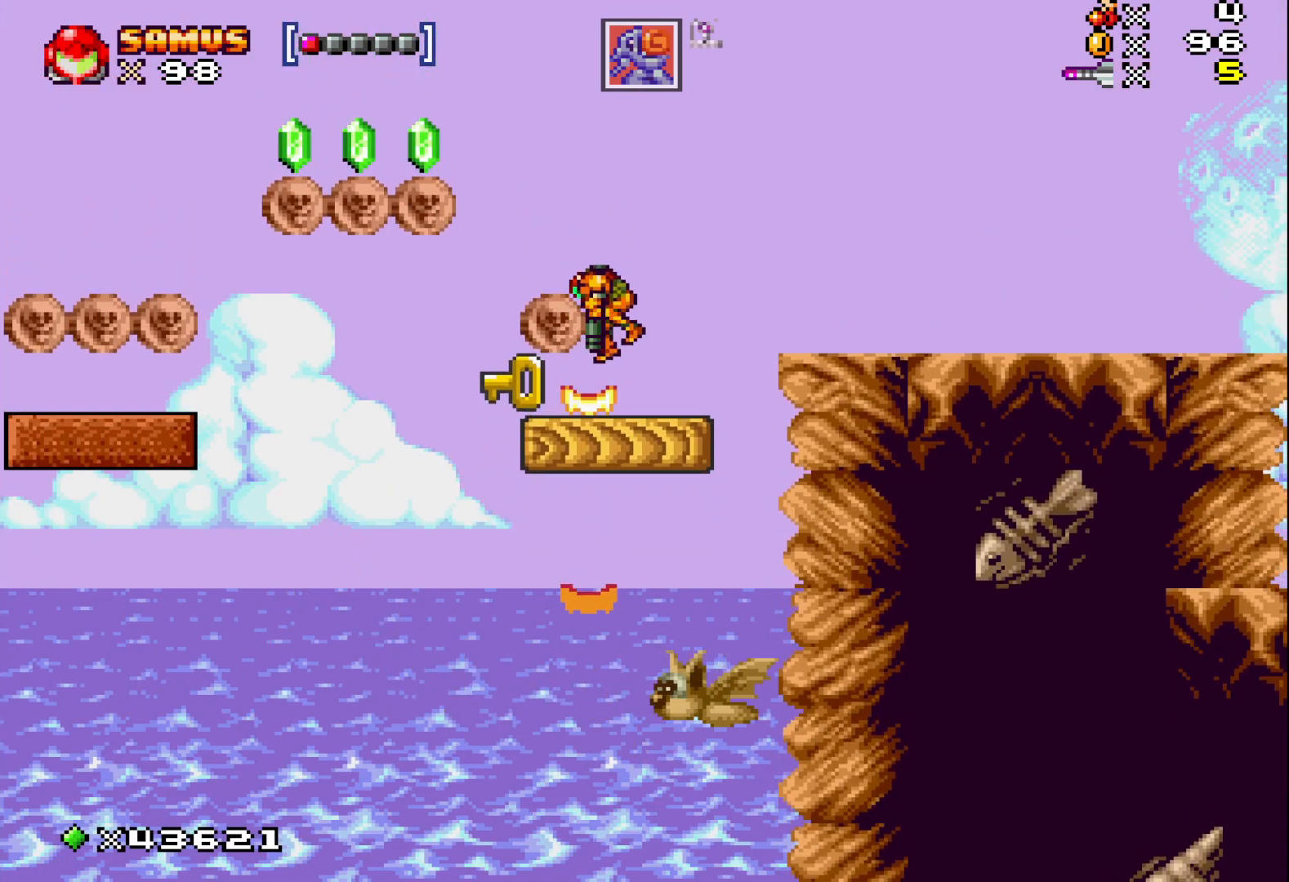
{"buttons": ["DPAD_DOWN"], "events": [[17, "X", "up"], [83, "DPAD_DOWN", "up"], [317, "A", "down"], [417, "DPAD_DOWN", "down"], [450, "A", "up"]]}
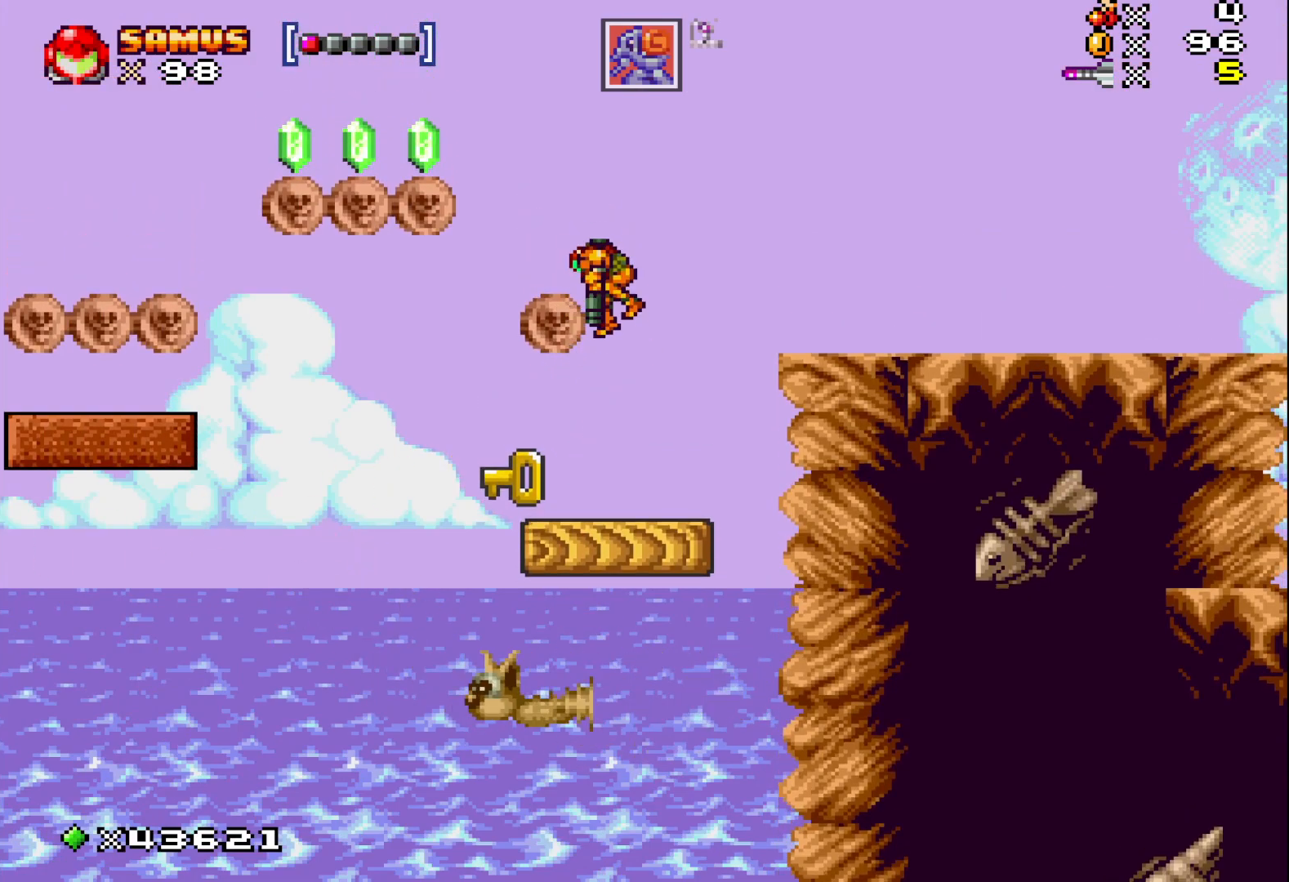
{"buttons": [], "events": [[50, "X", "down"], [117, "X", "up"], [217, "DPAD_DOWN", "up"], [233, "X", "down"], [333, "X", "up"]]}
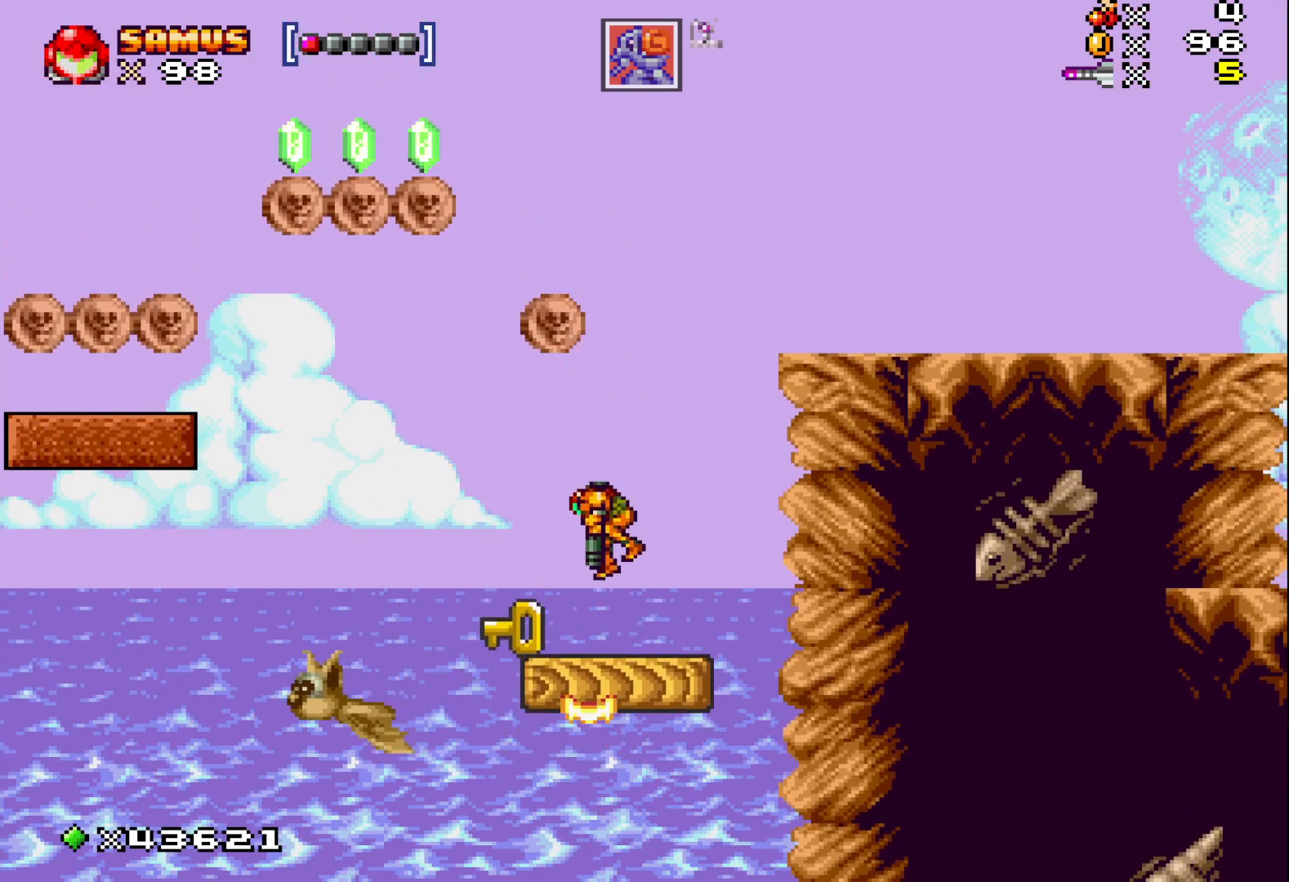
{"buttons": [], "events": [[167, "X", "down"], [267, "X", "up"], [367, "X", "down"], [450, "X", "up"]]}
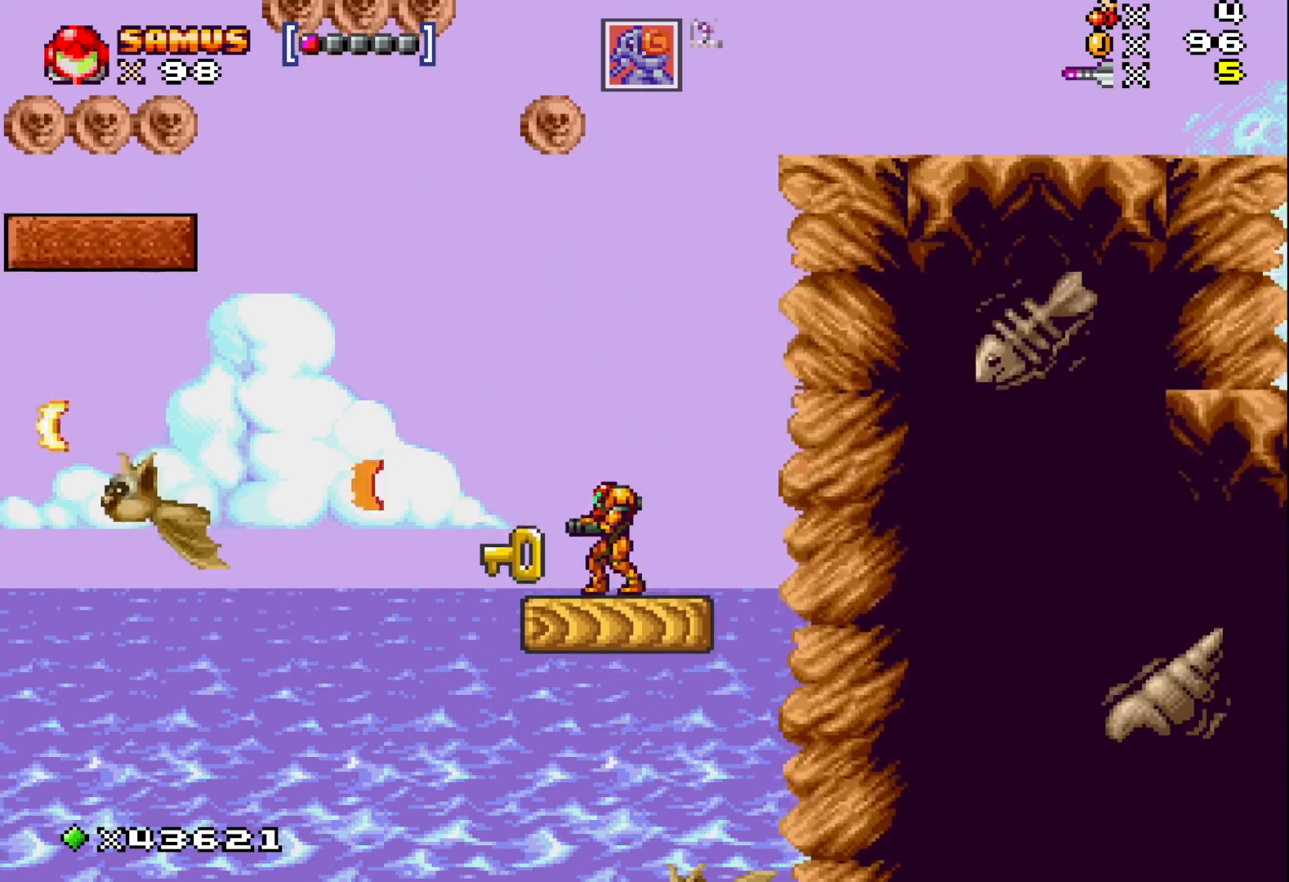
{"buttons": [], "events": [[50, "X", "down"], [133, "X", "up"], [217, "X", "down"], [317, "X", "up"], [400, "X", "down"], [483, "X", "up"]]}
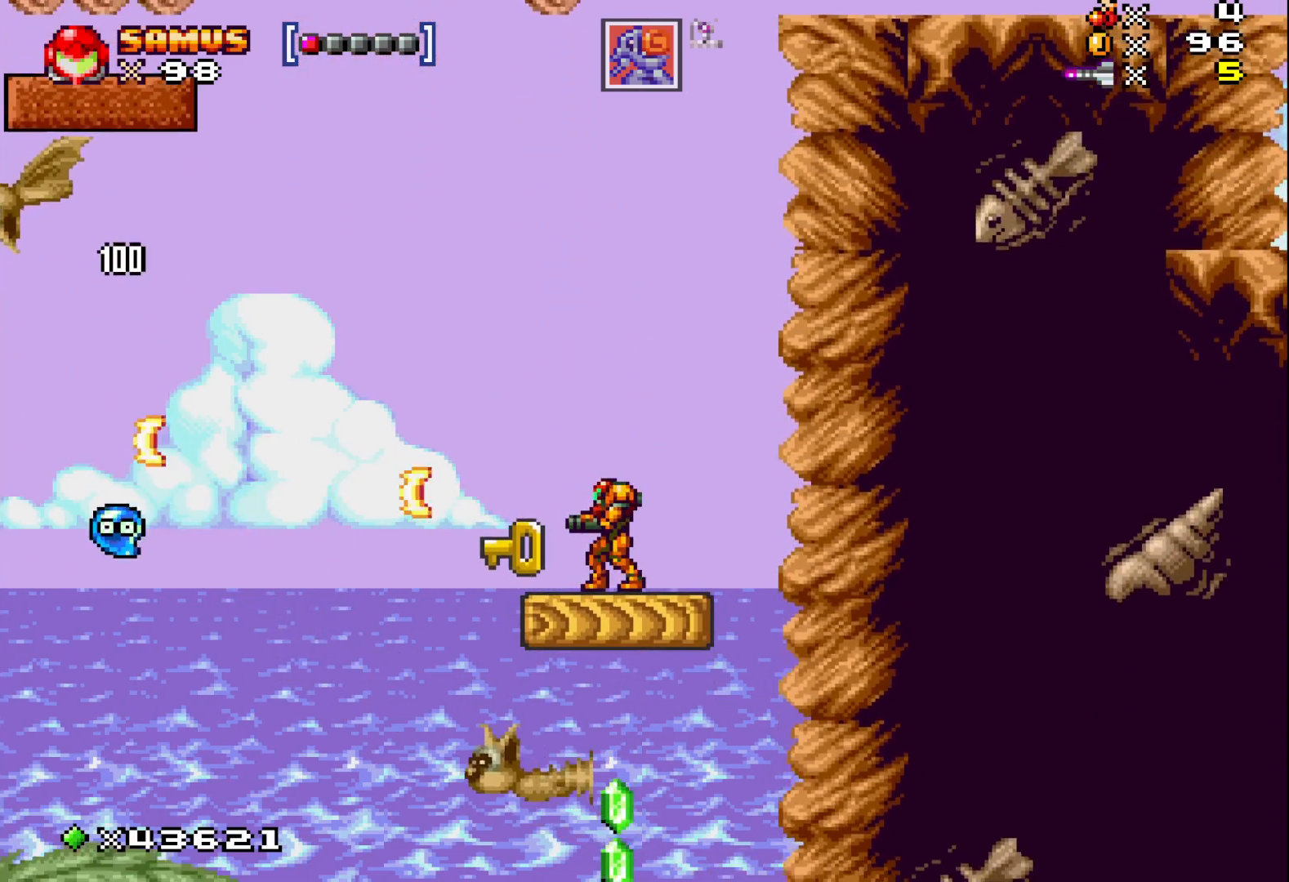
{"buttons": ["X"], "events": [[483, "X", "down"]]}
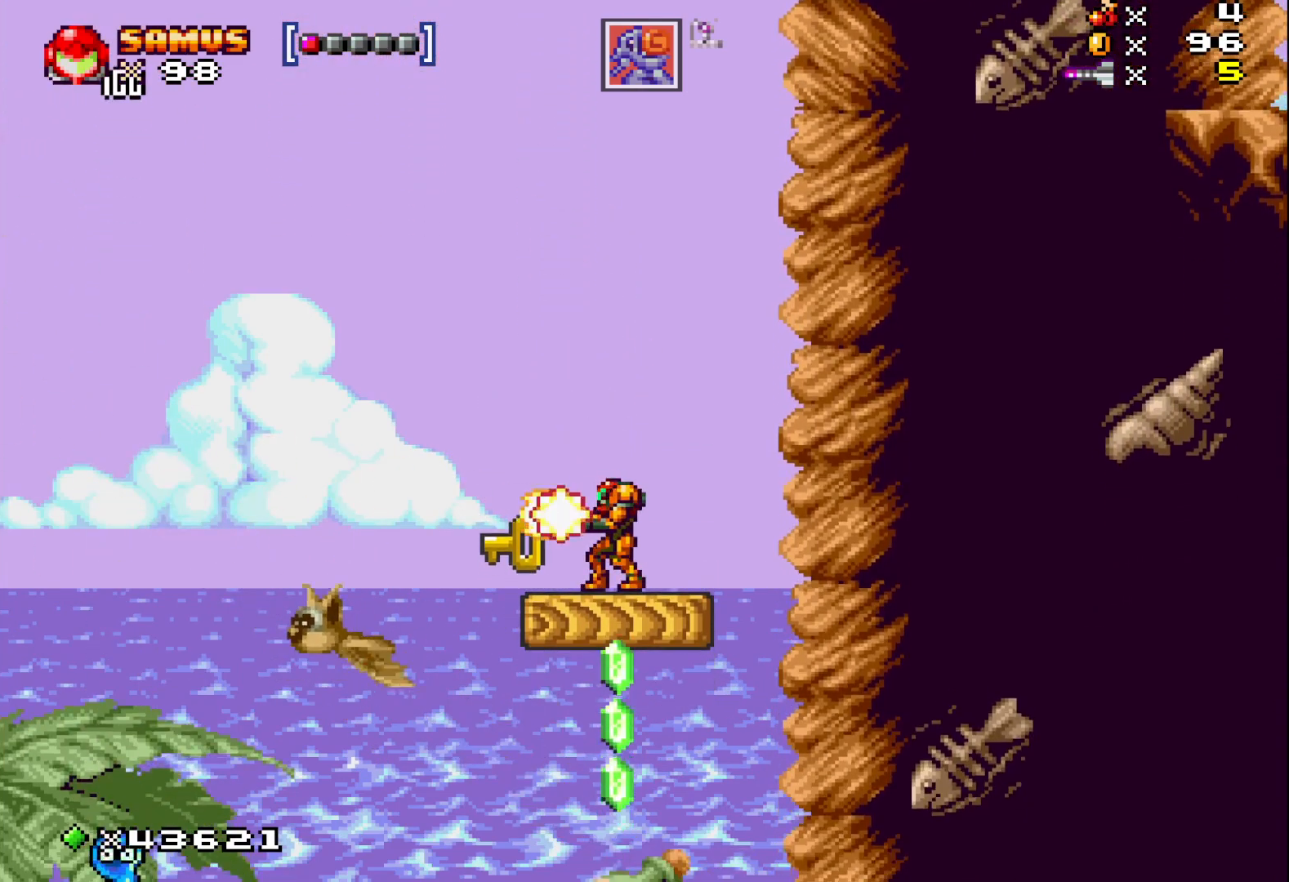
{"buttons": [], "events": [[33, "X", "up"], [167, "X", "down"], [283, "X", "up"], [367, "X", "down"], [450, "X", "up"]]}
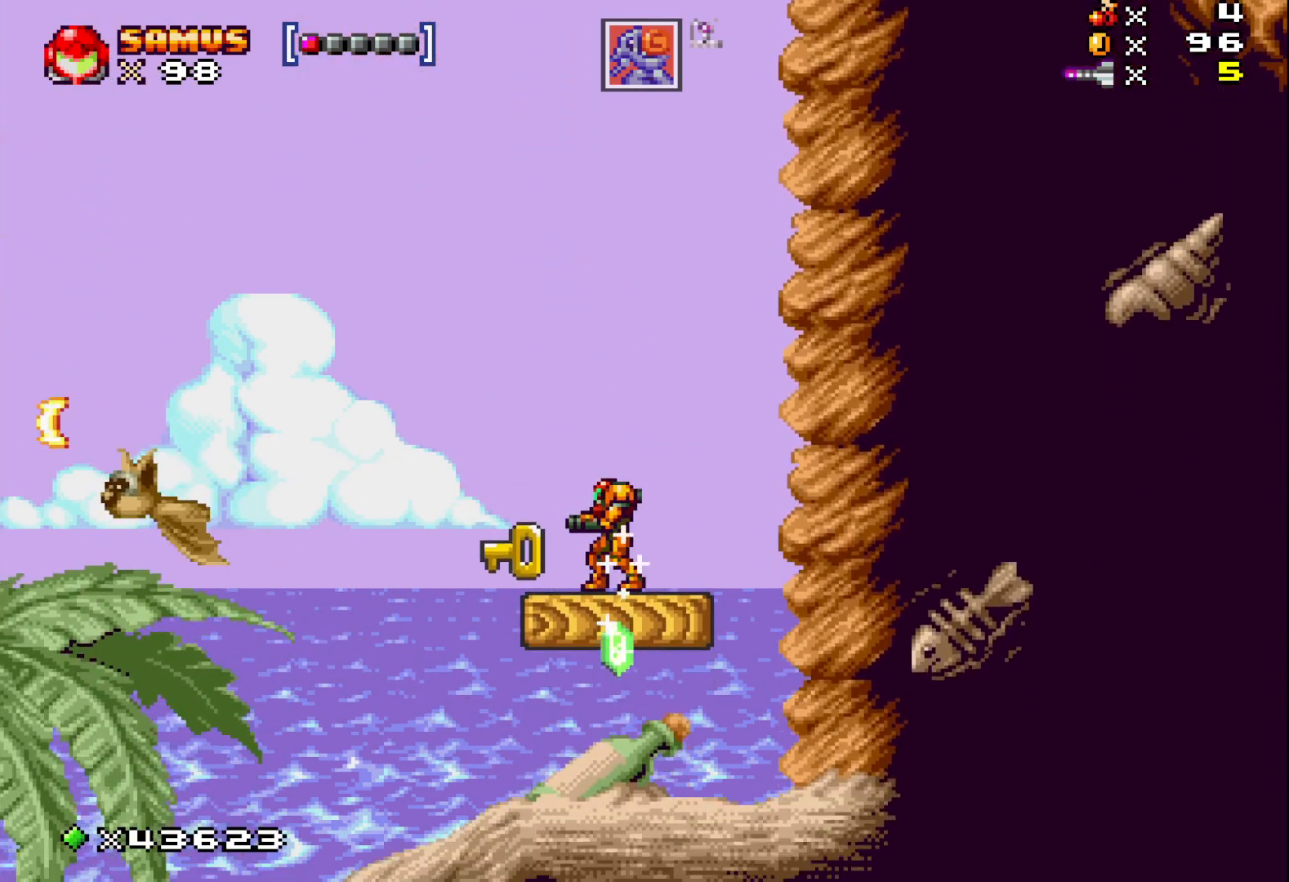
{"buttons": ["X"], "events": [[83, "X", "down"], [150, "X", "up"], [267, "X", "down"], [350, "X", "up"], [467, "X", "down"]]}
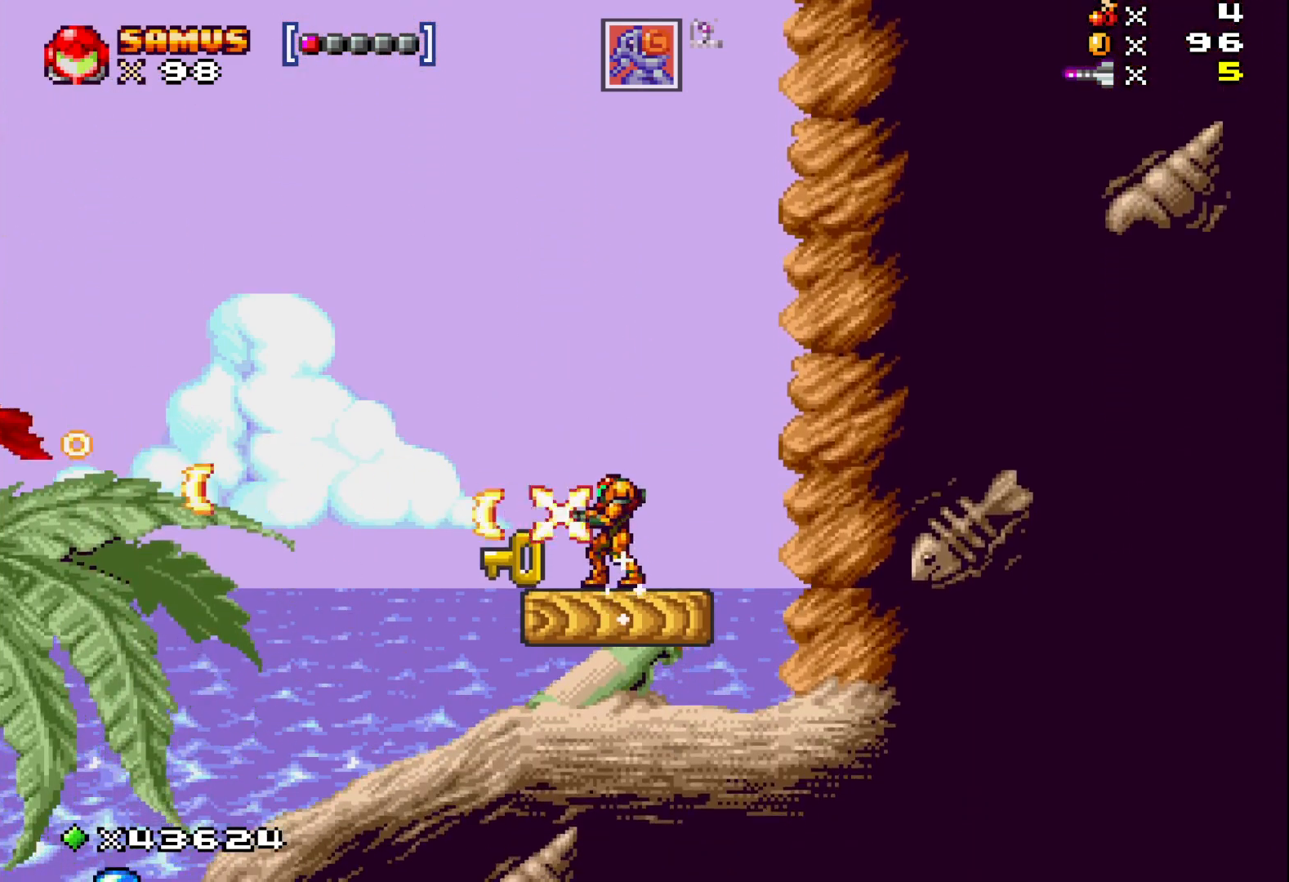
{"buttons": [], "events": [[50, "X", "up"], [183, "X", "down"], [267, "X", "up"], [383, "X", "down"], [483, "X", "up"]]}
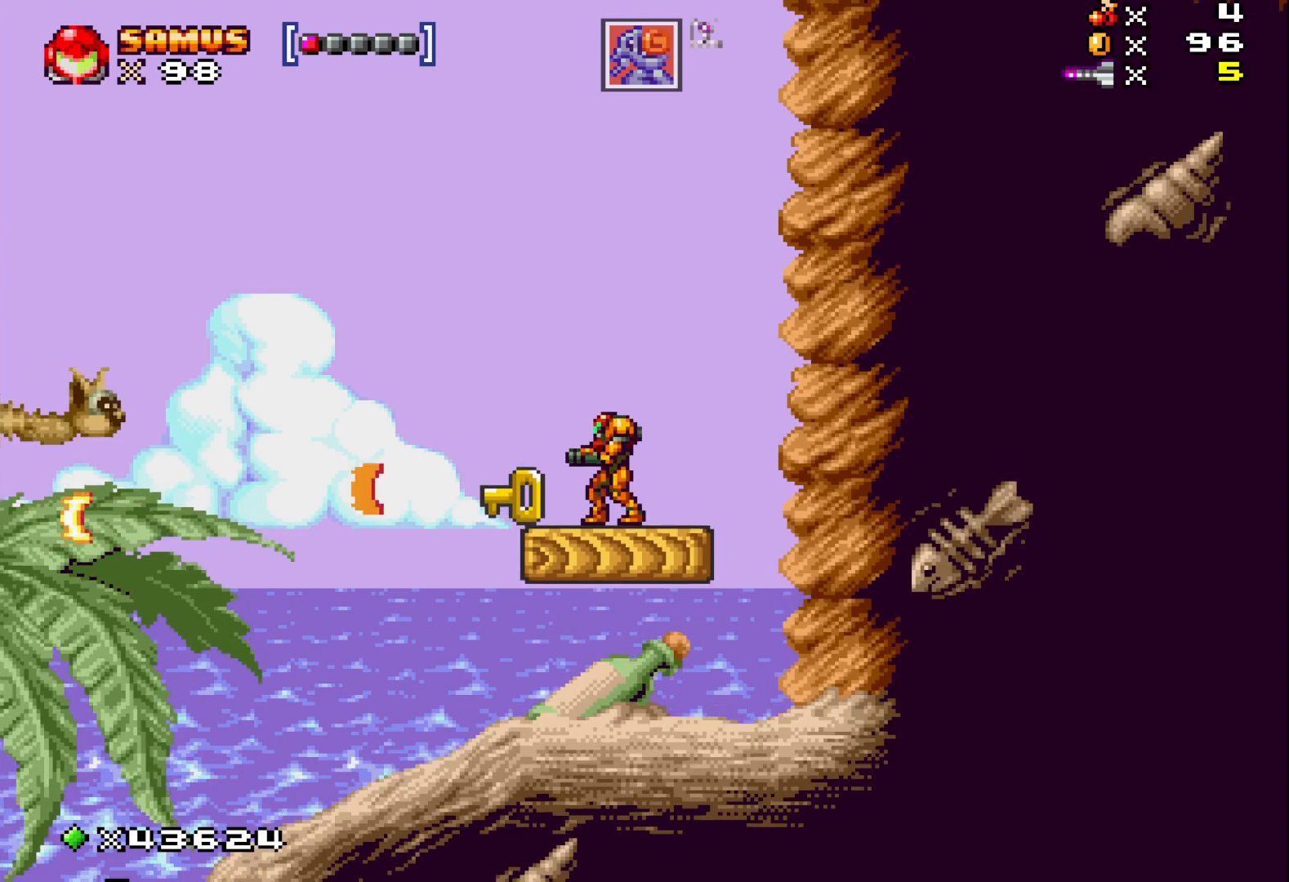
{"buttons": ["X"], "events": [[83, "X", "down"], [167, "X", "up"], [267, "X", "down"], [367, "X", "up"], [450, "X", "down"]]}
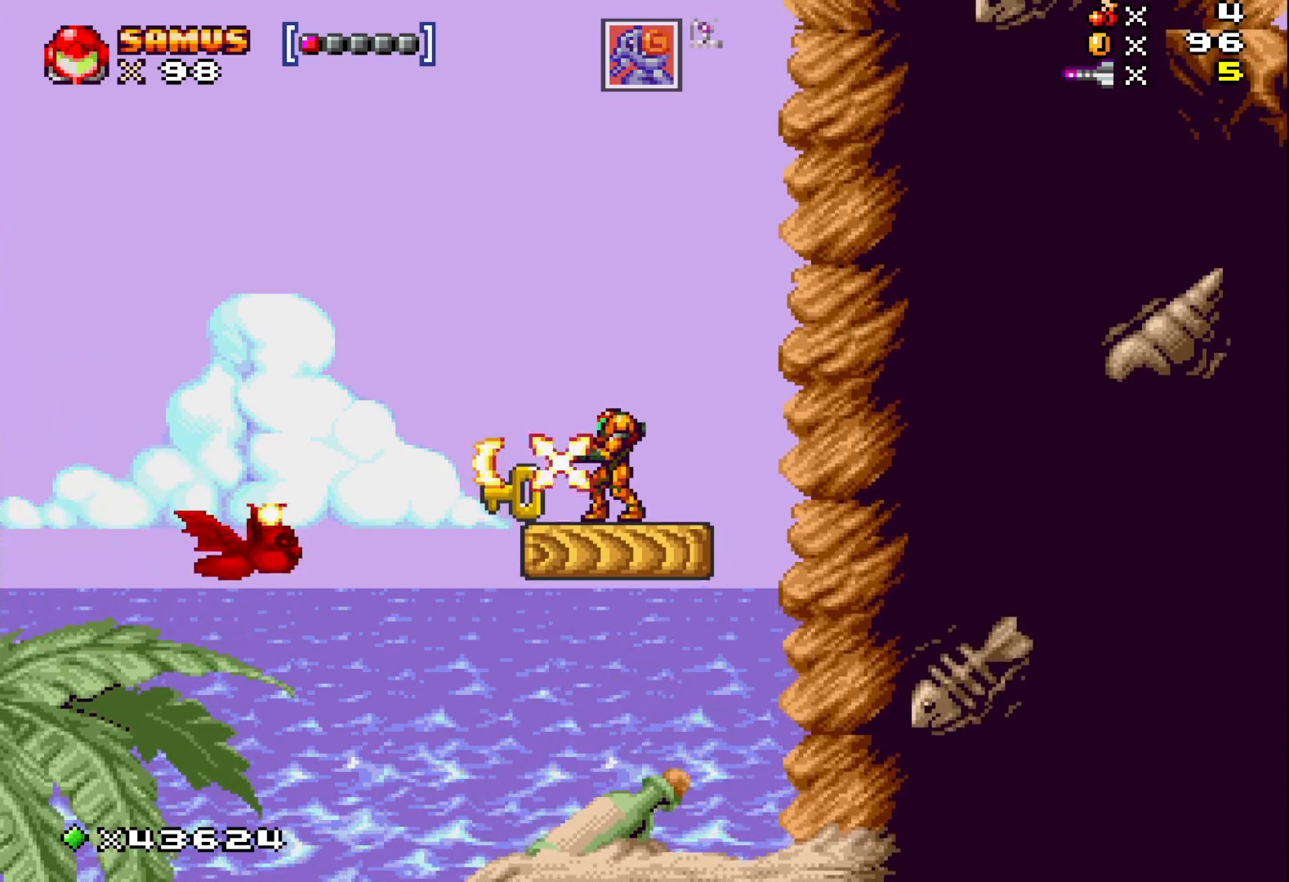
{"buttons": [], "events": [[17, "X", "up"], [133, "X", "down"], [233, "X", "up"], [333, "X", "down"], [483, "X", "up"]]}
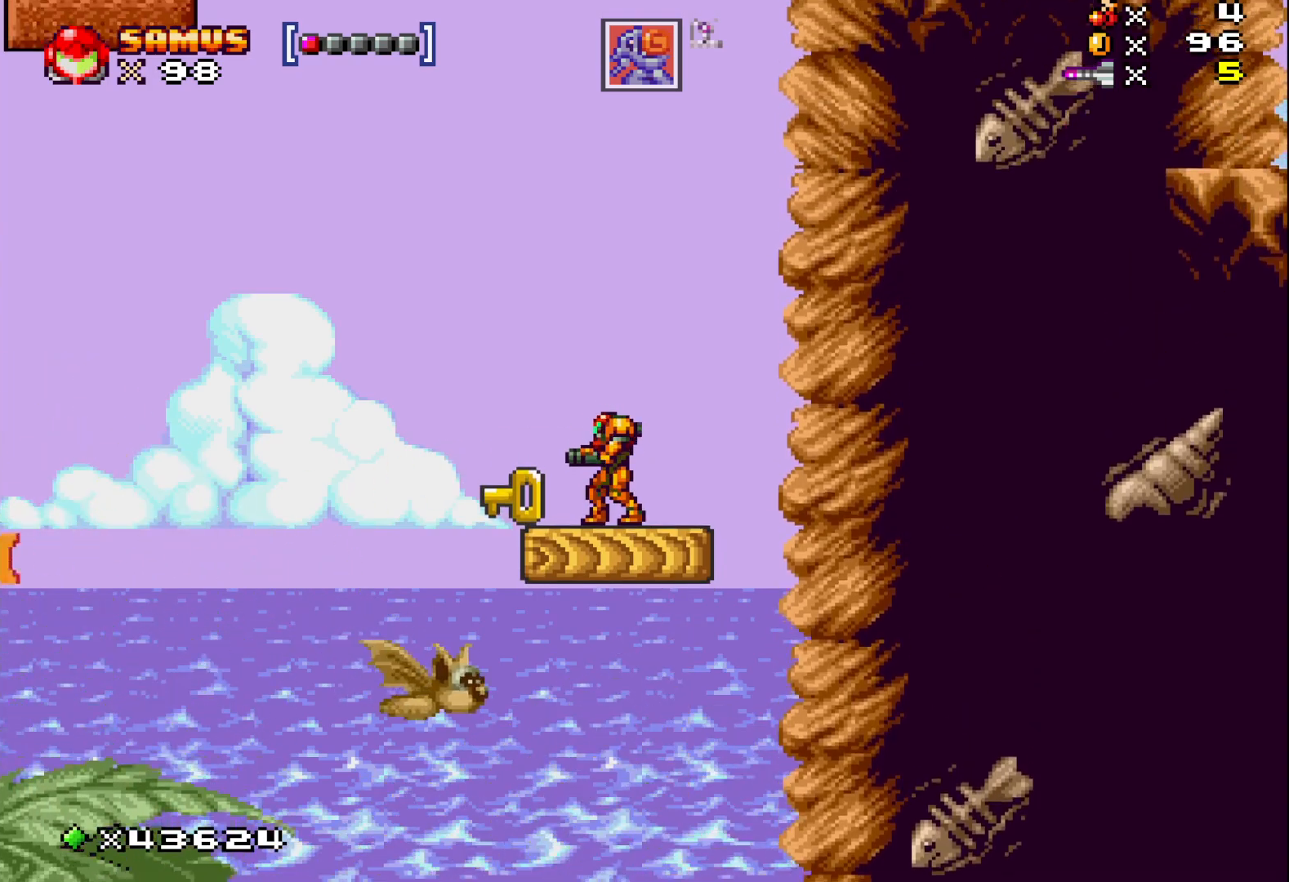
{"buttons": ["DPAD_DOWN"], "events": [[117, "A", "down"], [233, "DPAD_DOWN", "down"], [267, "A", "up"], [367, "X", "down"], [433, "X", "up"]]}
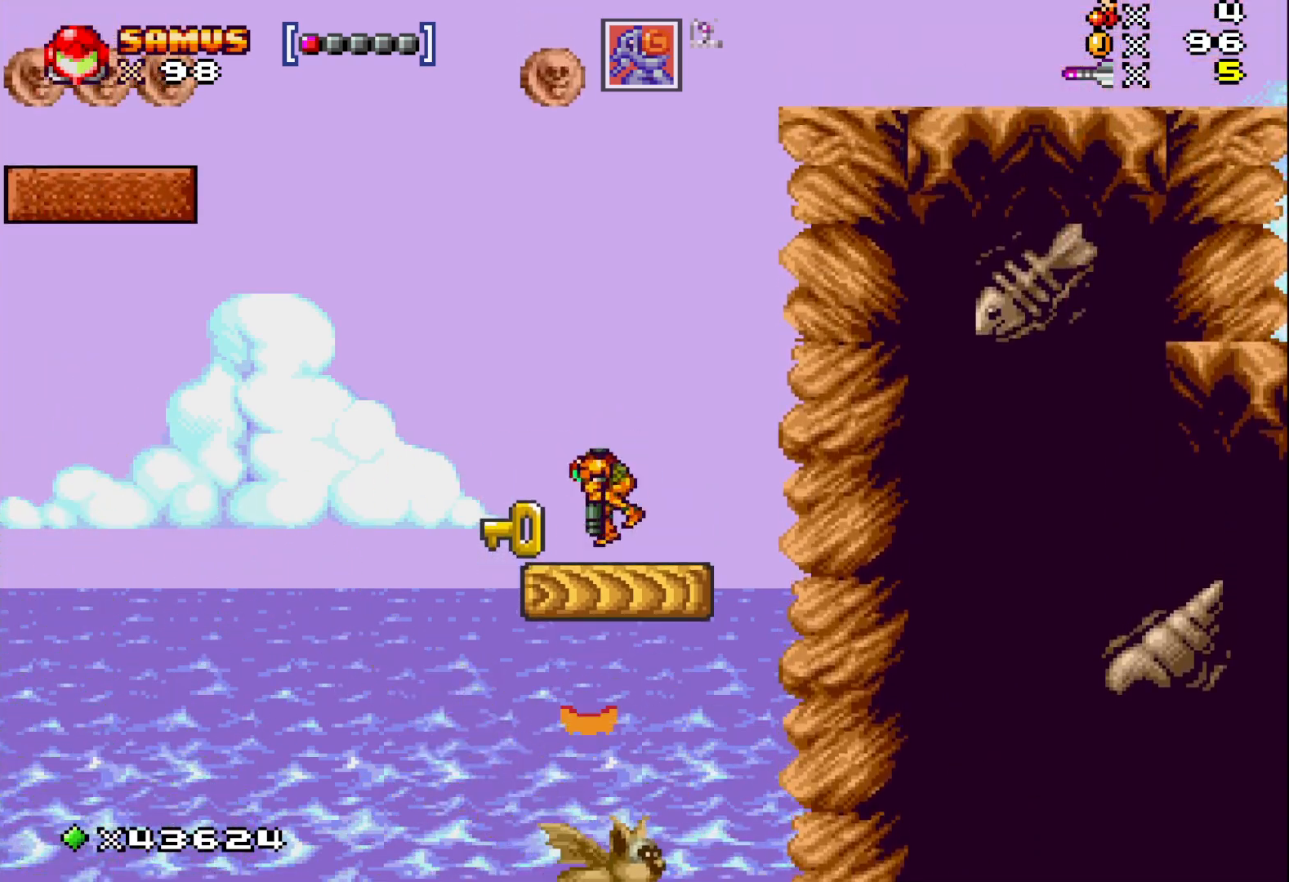
{"buttons": ["X"], "events": [[17, "DPAD_DOWN", "up"], [50, "X", "down"], [100, "X", "up"], [200, "X", "down"]]}
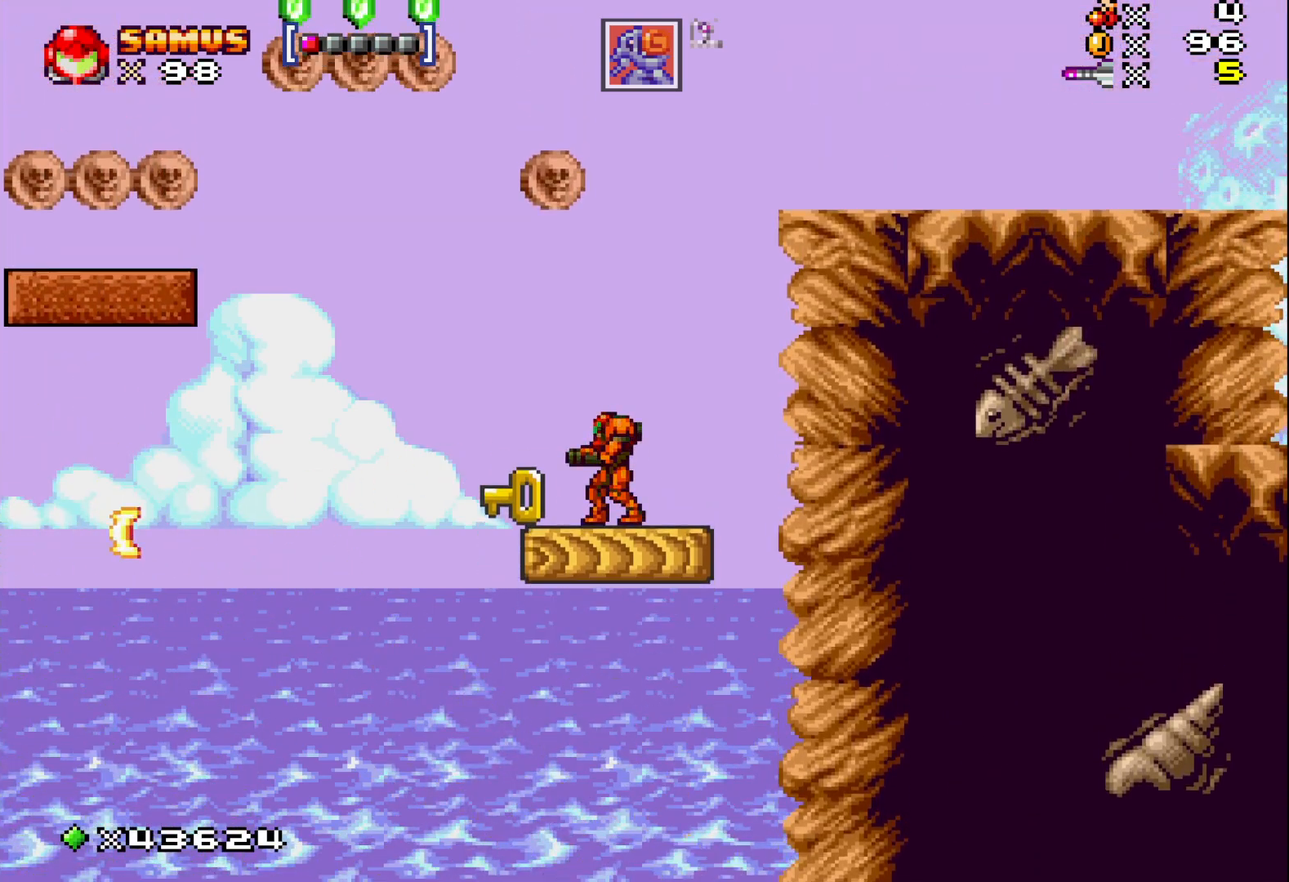
{"buttons": ["X"], "events": [[67, "DPAD_LEFT", "down"], [233, "DPAD_LEFT", "up"]]}
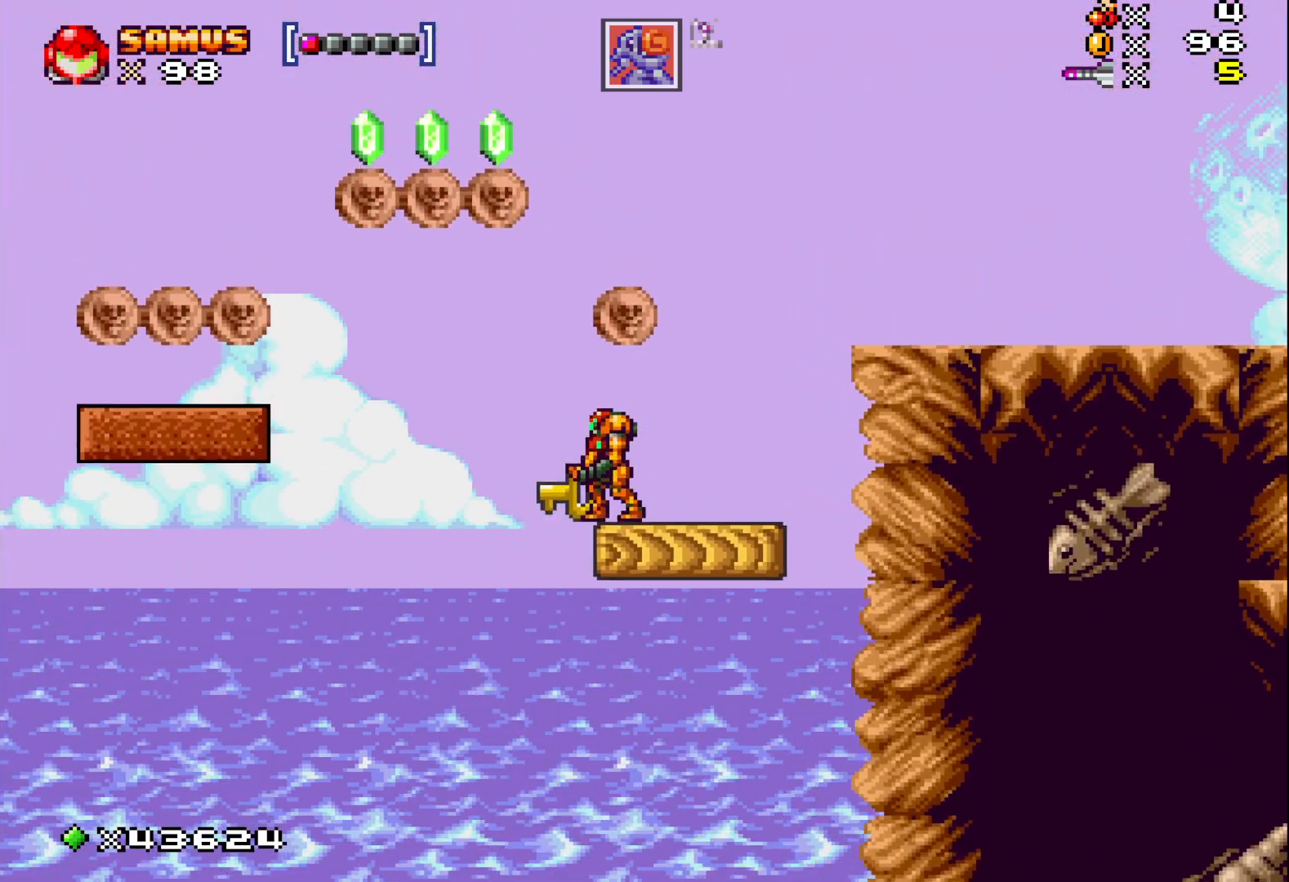
{"buttons": ["A", "X", "DPAD_LEFT"], "events": [[350, "A", "down"], [400, "DPAD_LEFT", "down"]]}
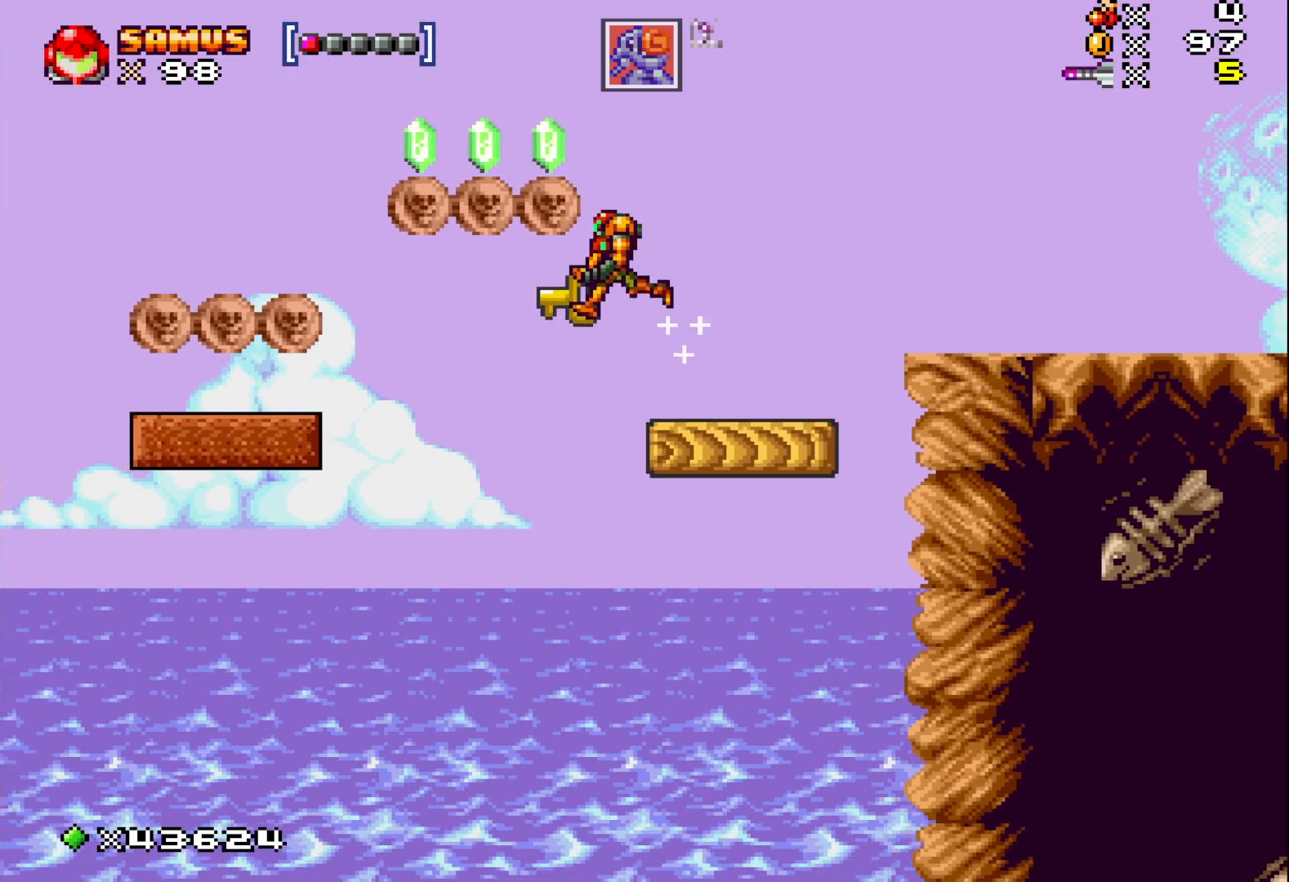
{"buttons": ["X", "DPAD_LEFT"], "events": [[367, "A", "up"]]}
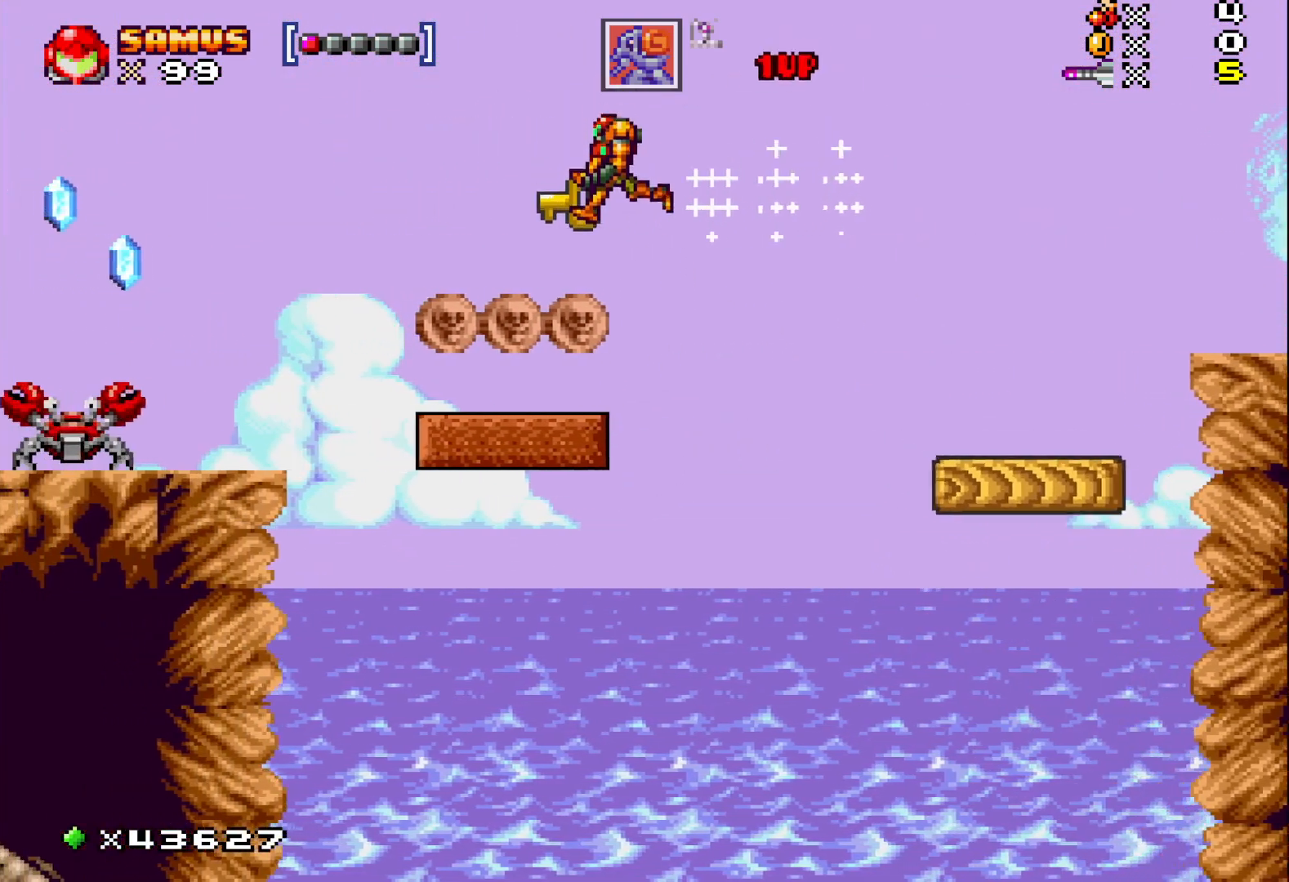
{"buttons": ["A", "X"], "events": [[50, "DPAD_LEFT", "up"], [217, "DPAD_LEFT", "down"], [450, "DPAD_LEFT", "up"], [467, "A", "down"]]}
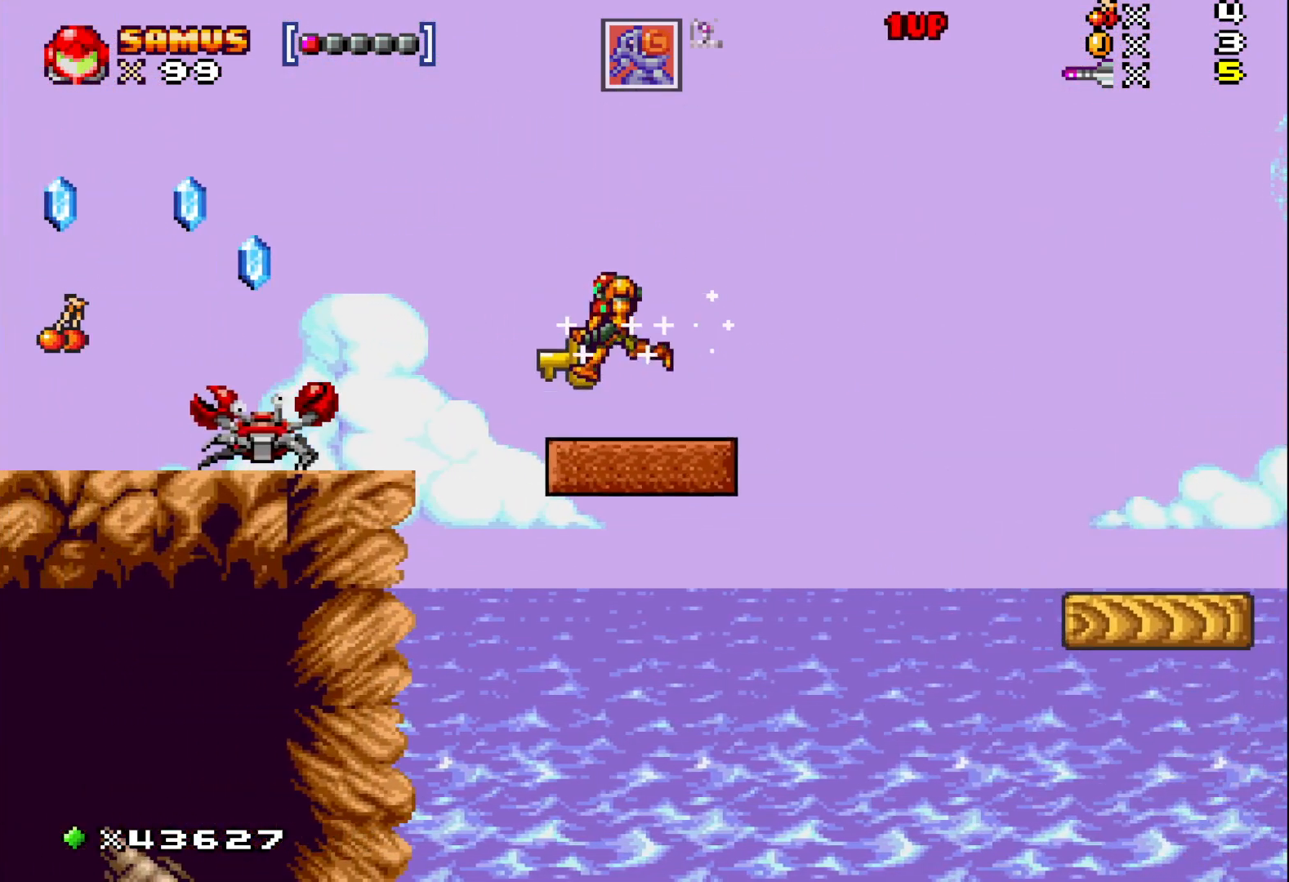
{"buttons": ["X", "DPAD_RIGHT"], "events": [[100, "DPAD_LEFT", "down"], [150, "A", "up"], [233, "DPAD_LEFT", "up"], [400, "DPAD_RIGHT", "down"]]}
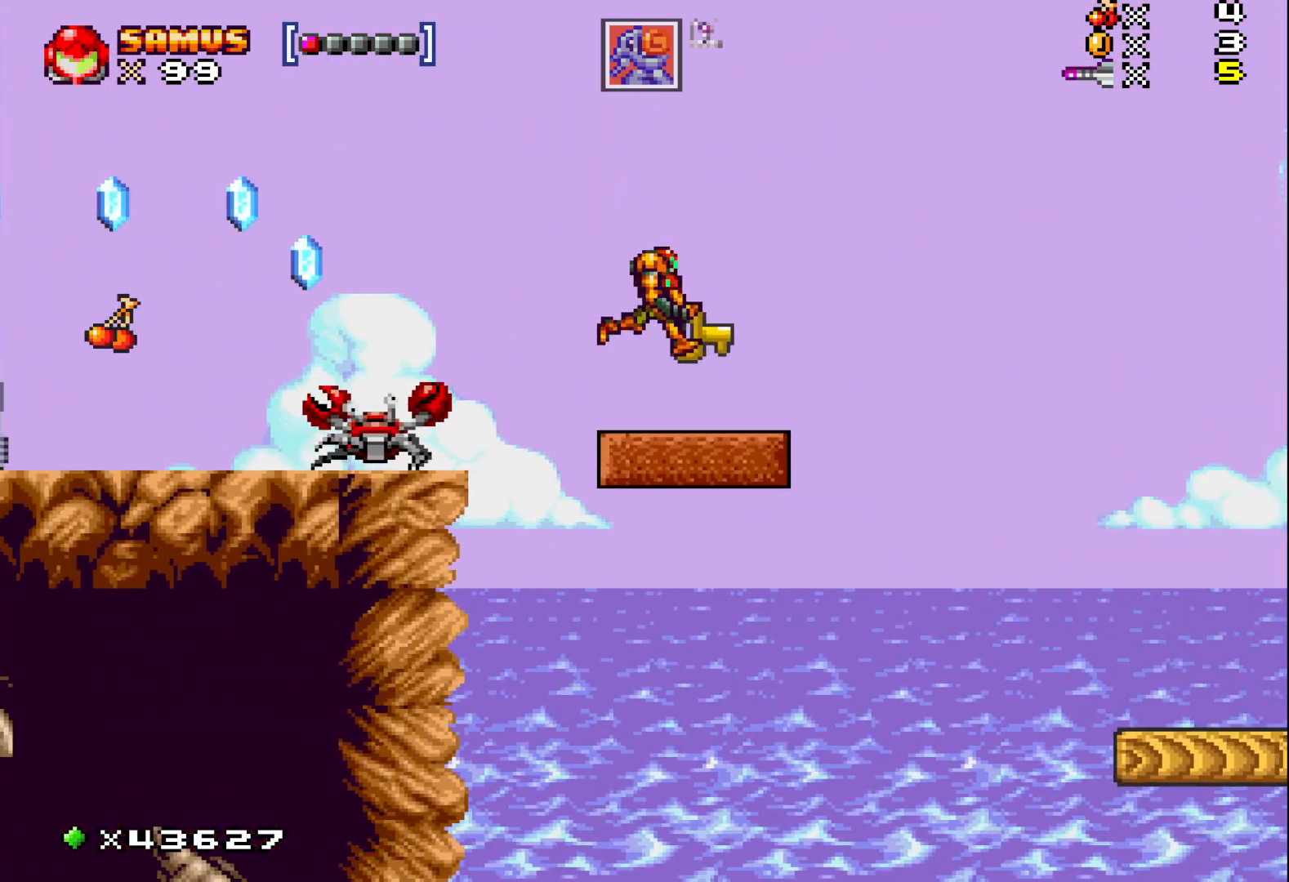
{"buttons": ["X", "DPAD_RIGHT"], "events": [[200, "A", "down"], [383, "A", "up"]]}
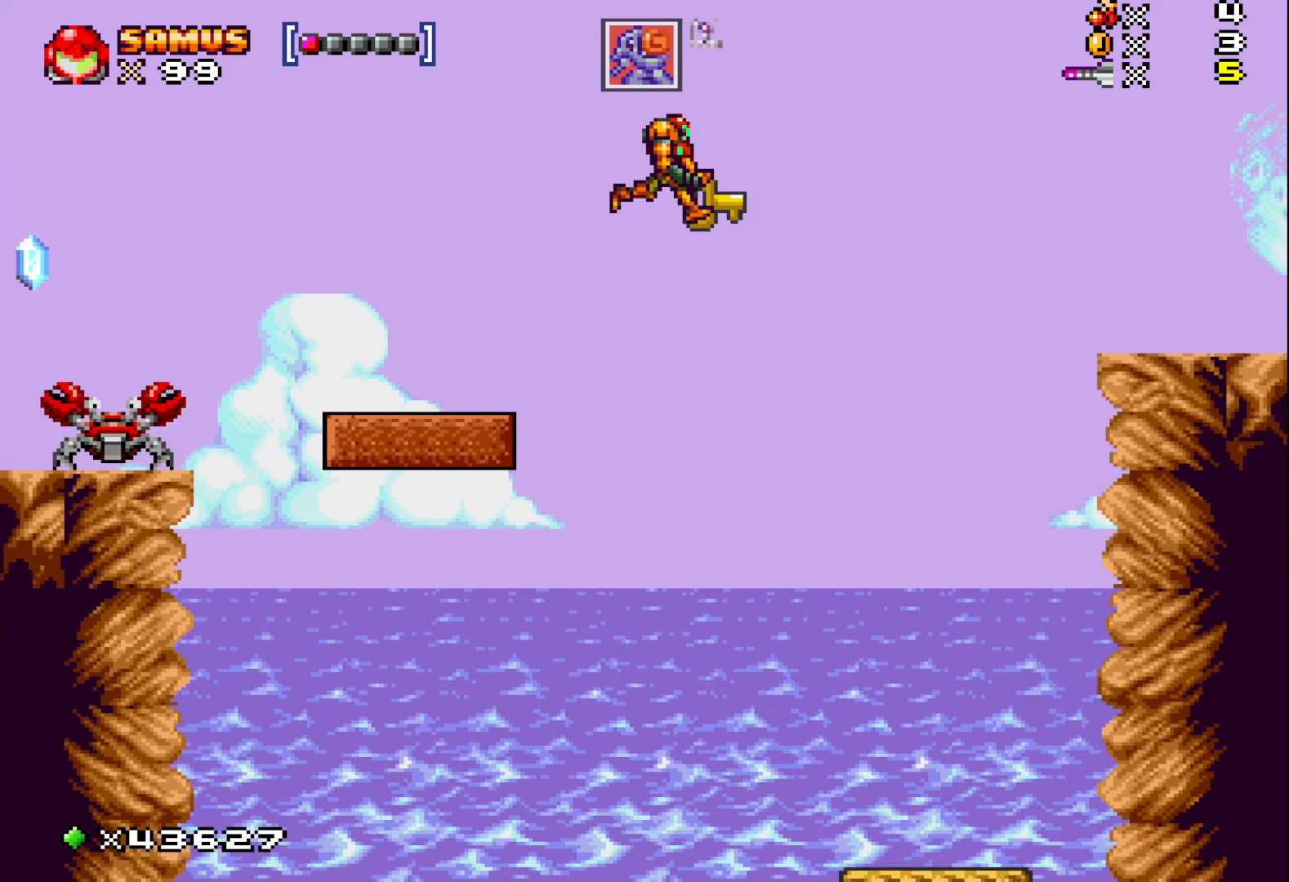
{"buttons": ["X", "DPAD_RIGHT"], "events": []}
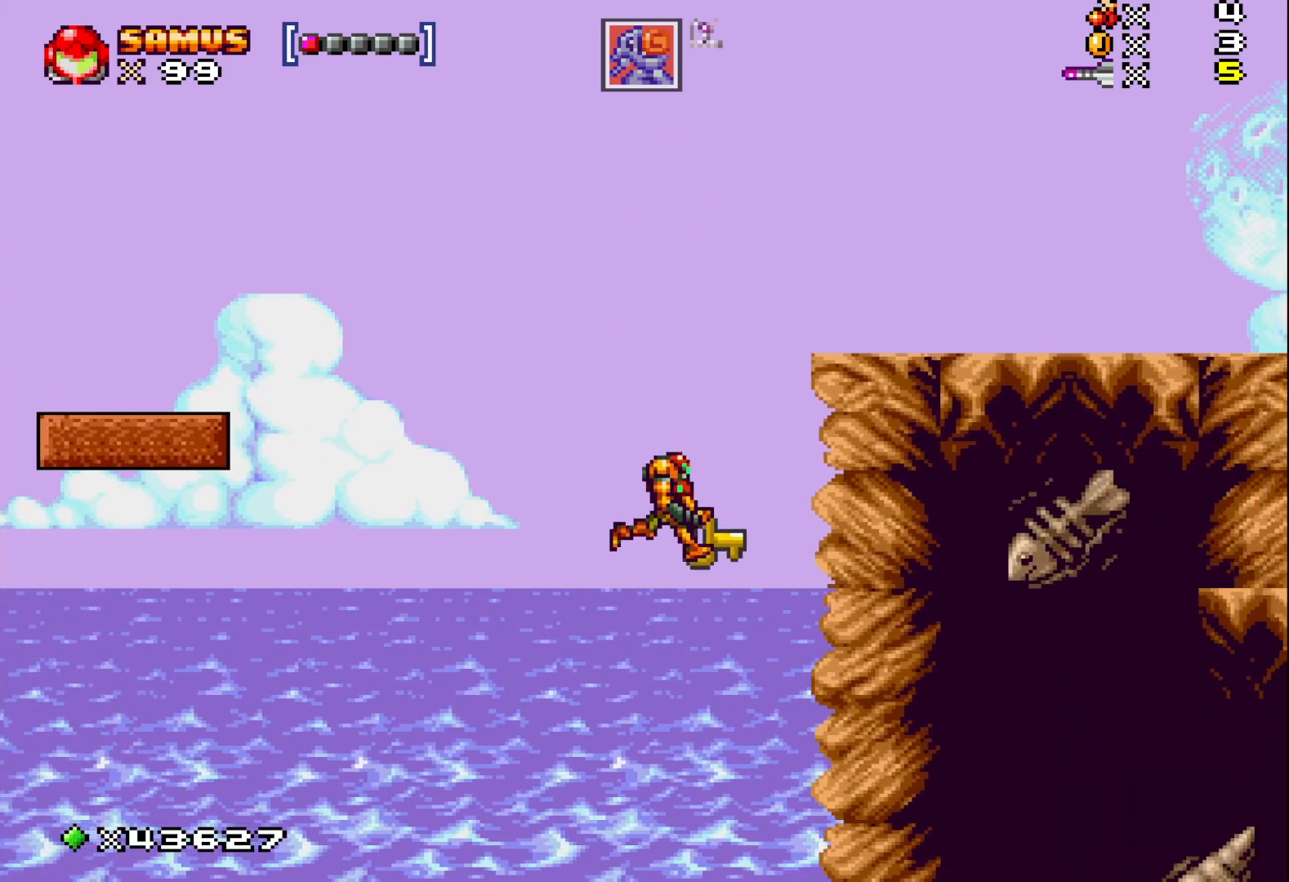
{"buttons": ["X"], "events": [[67, "DPAD_RIGHT", "up"], [233, "DPAD_LEFT", "down"], [317, "DPAD_LEFT", "up"]]}
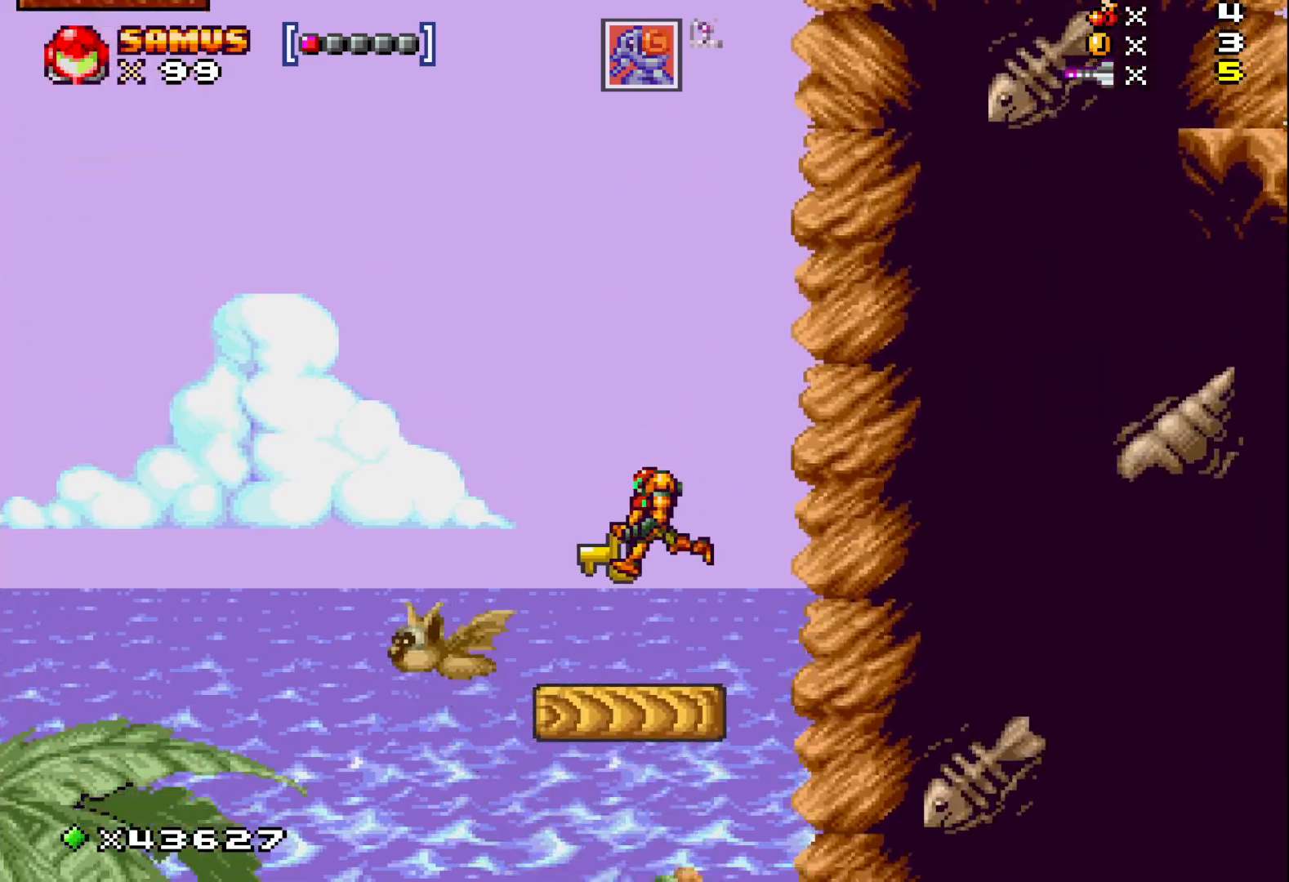
{"buttons": [], "events": [[233, "X", "up"]]}
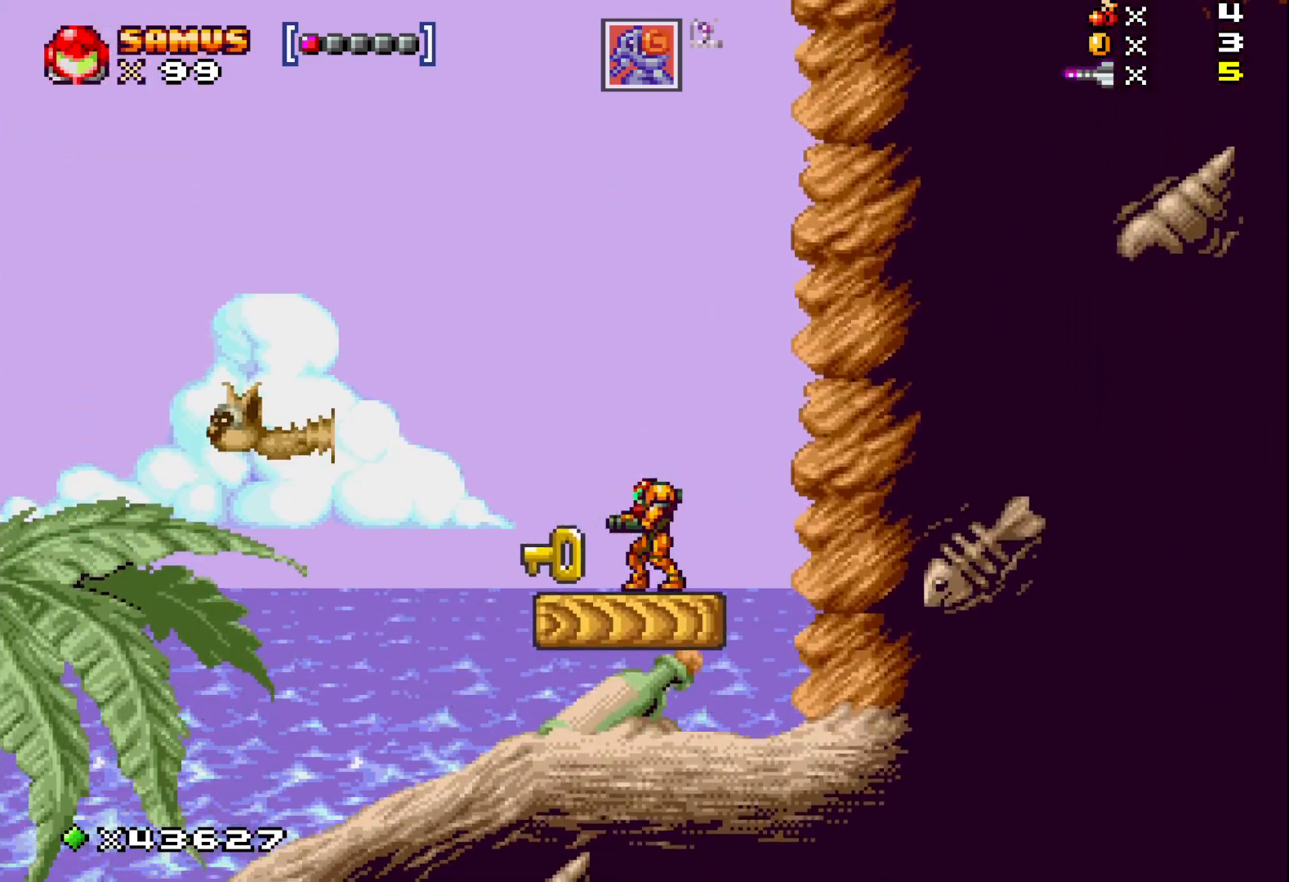
{"buttons": ["X"], "events": [[17, "X", "down"], [117, "X", "up"], [250, "X", "down"], [350, "X", "up"], [467, "X", "down"]]}
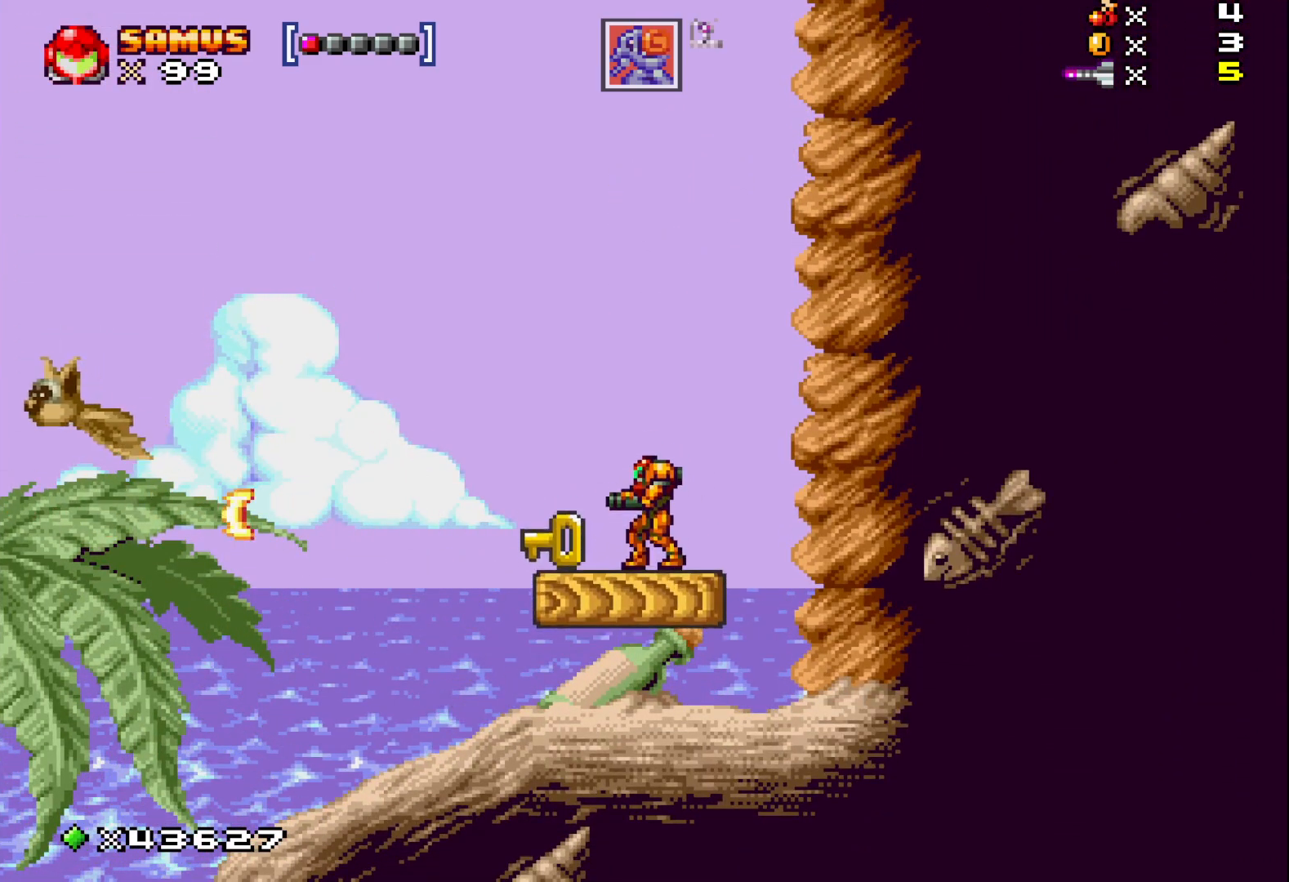
{"buttons": [], "events": [[67, "X", "up"], [183, "X", "down"], [250, "X", "up"], [367, "X", "down"], [450, "X", "up"]]}
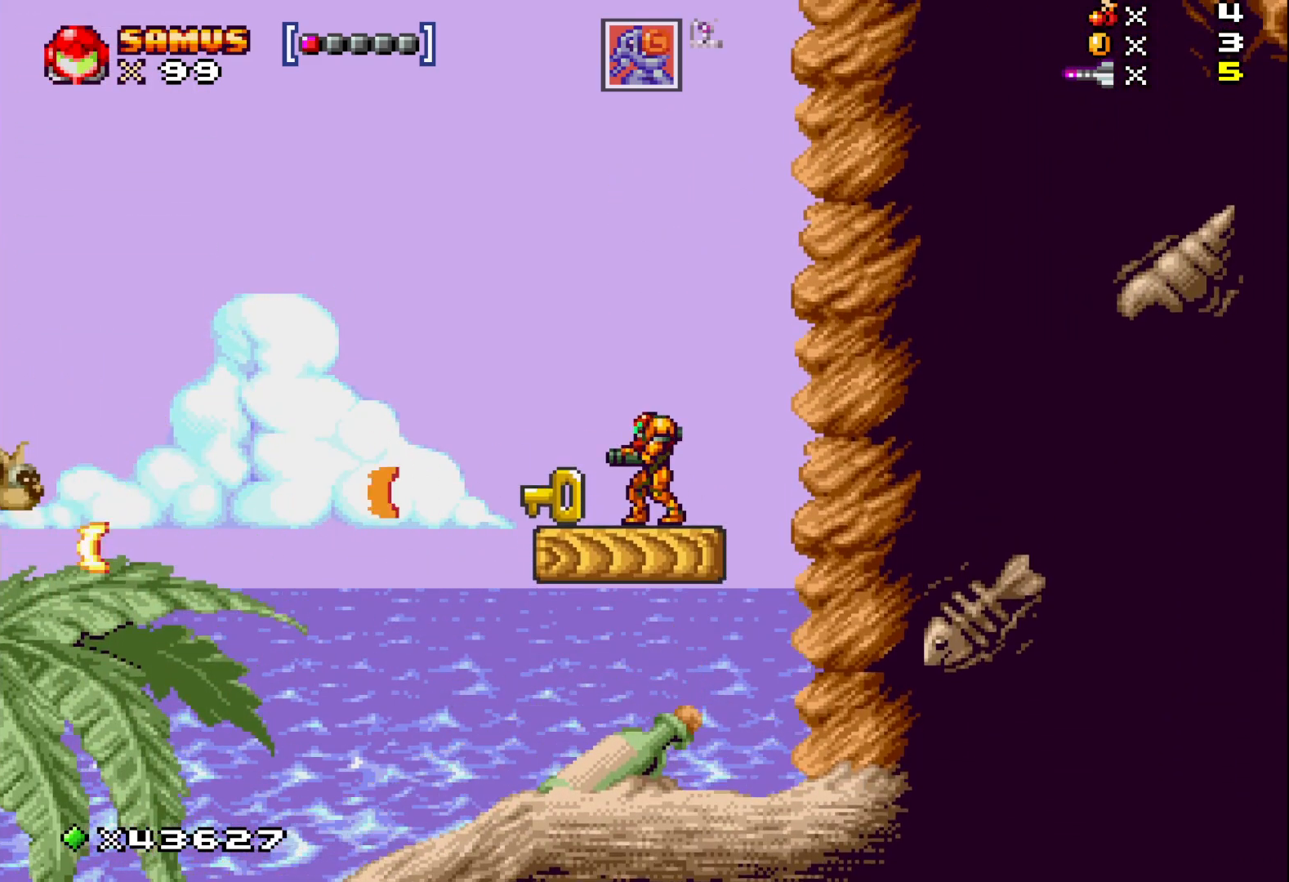
{"buttons": ["X"], "events": [[33, "X", "down"], [117, "X", "up"], [217, "X", "down"], [317, "X", "up"], [433, "X", "down"]]}
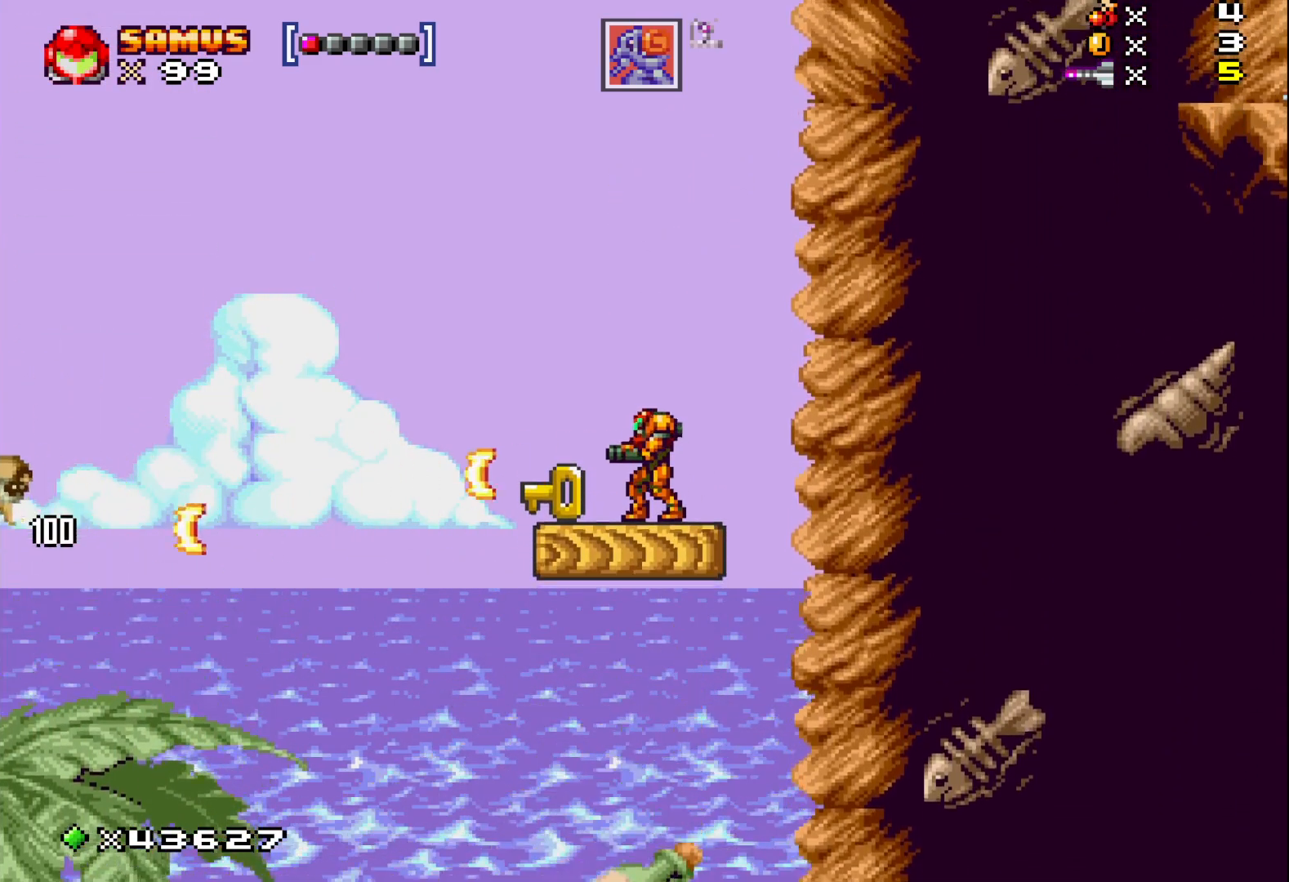
{"buttons": ["X"], "events": [[17, "X", "up"], [117, "X", "down"]]}
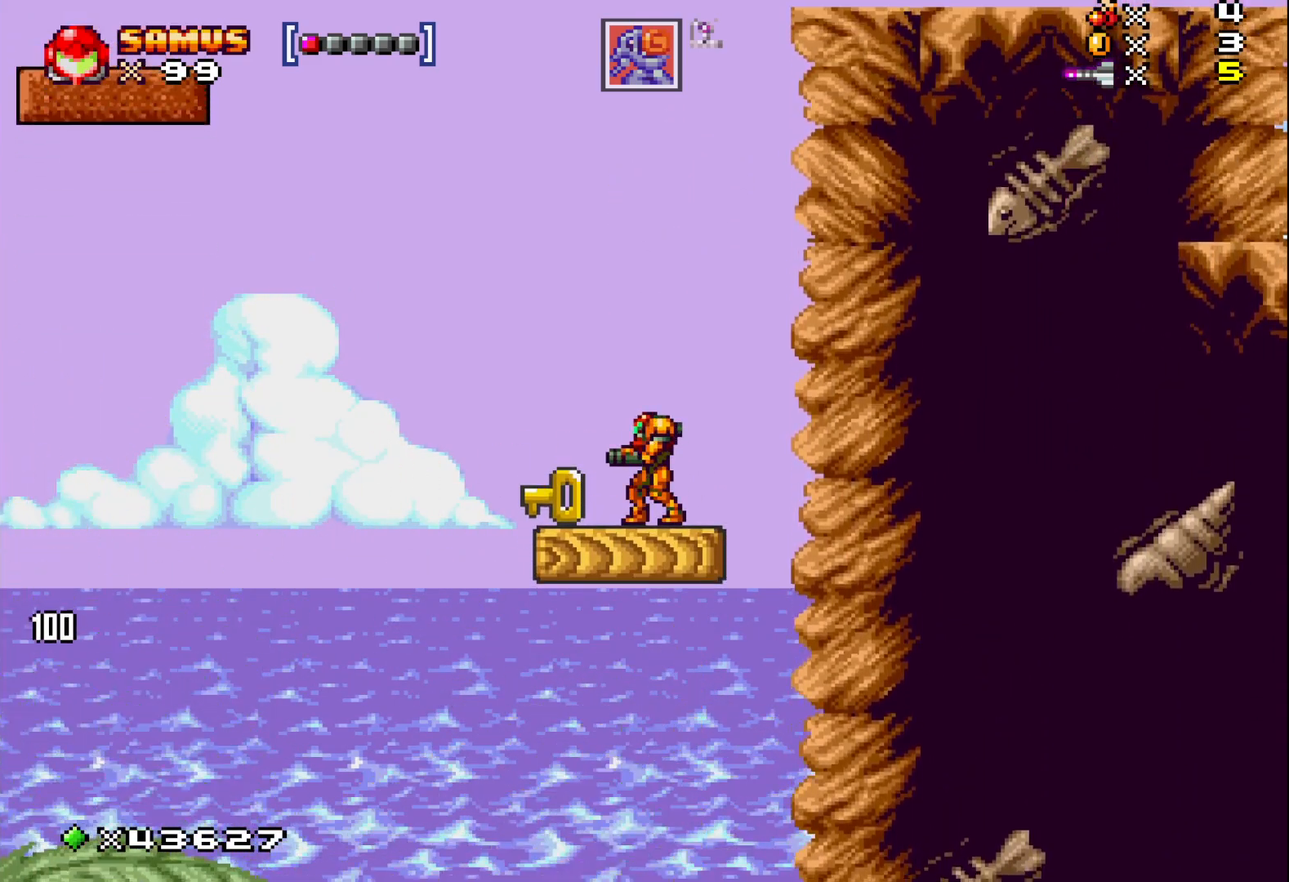
{"buttons": ["X"], "events": []}